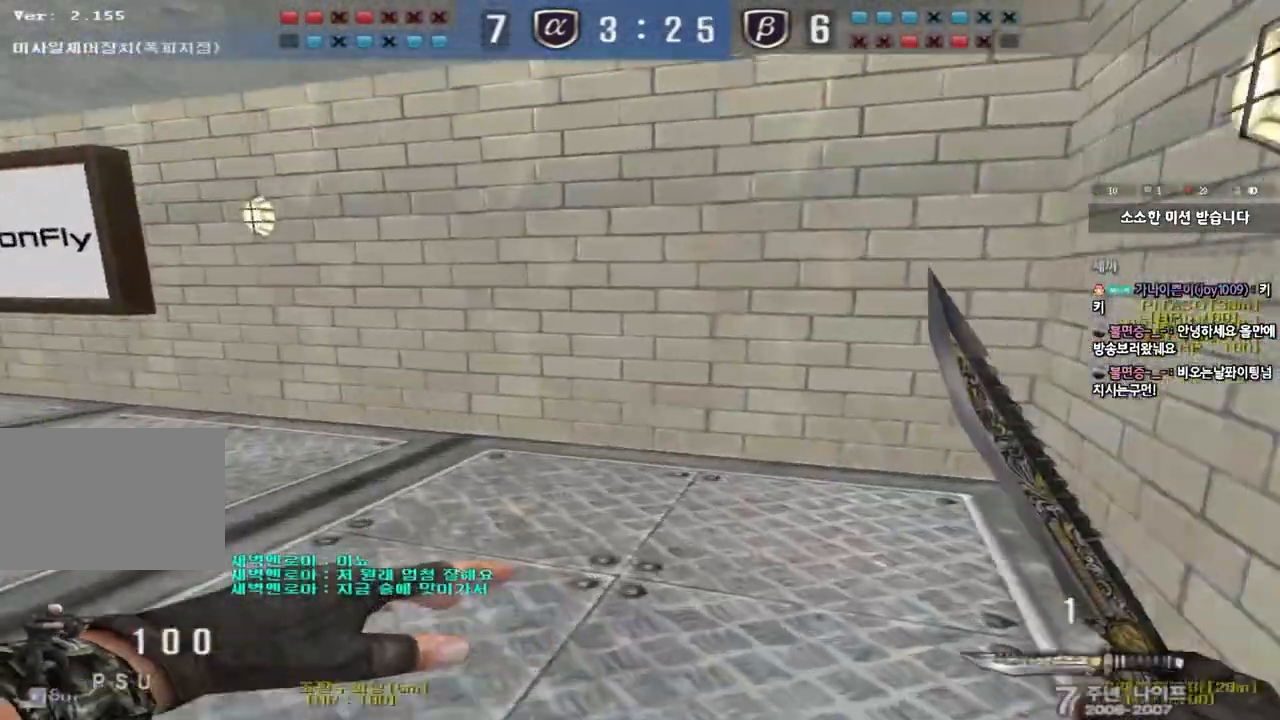
Gameplay with keyboard; each line is a JSON object with the keys held at the frame after it. "events" lists presses ("down") and releases ("up") of "a", "ctrl", "d", "e", "f", "q", "r", "s", "shift", "space", "tab" and "w" between this image and that frame as [ms after this image, input, new state], when the widget could be followed in between. No other keys are recorded. Mouse input is not recorded.
{"keys": ["a", "w"], "events": []}
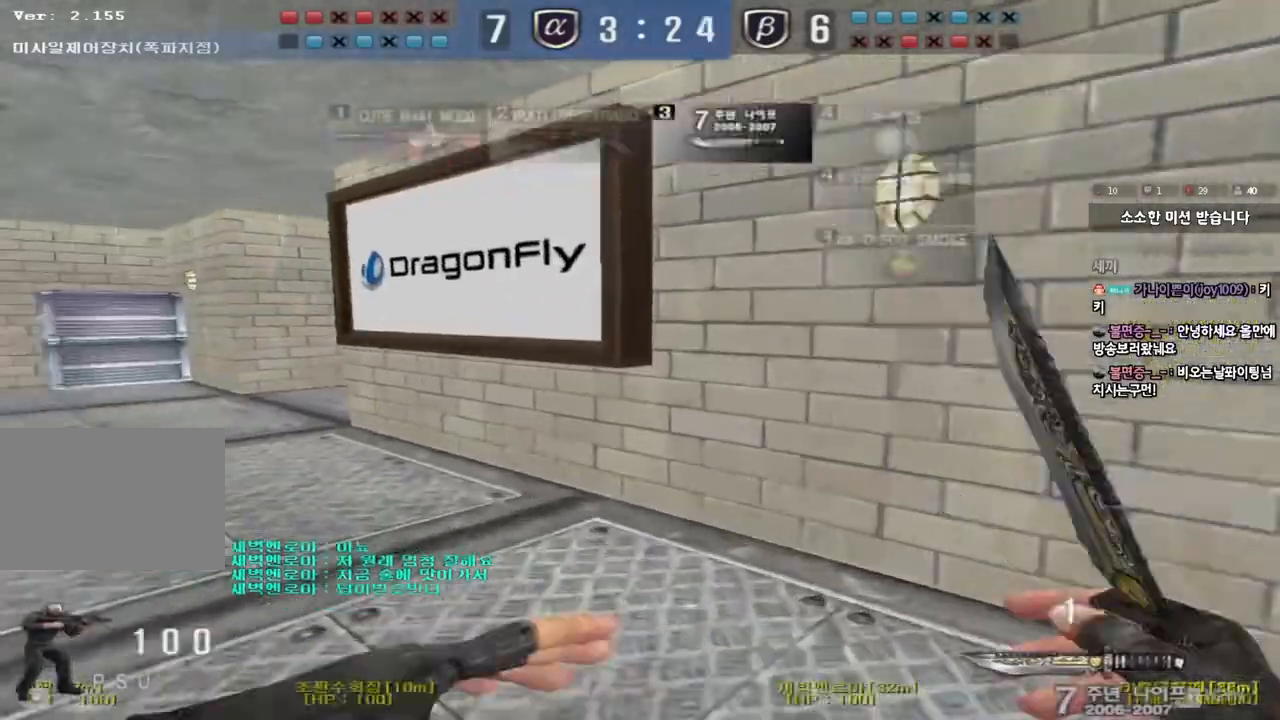
{"keys": ["a", "w"], "events": []}
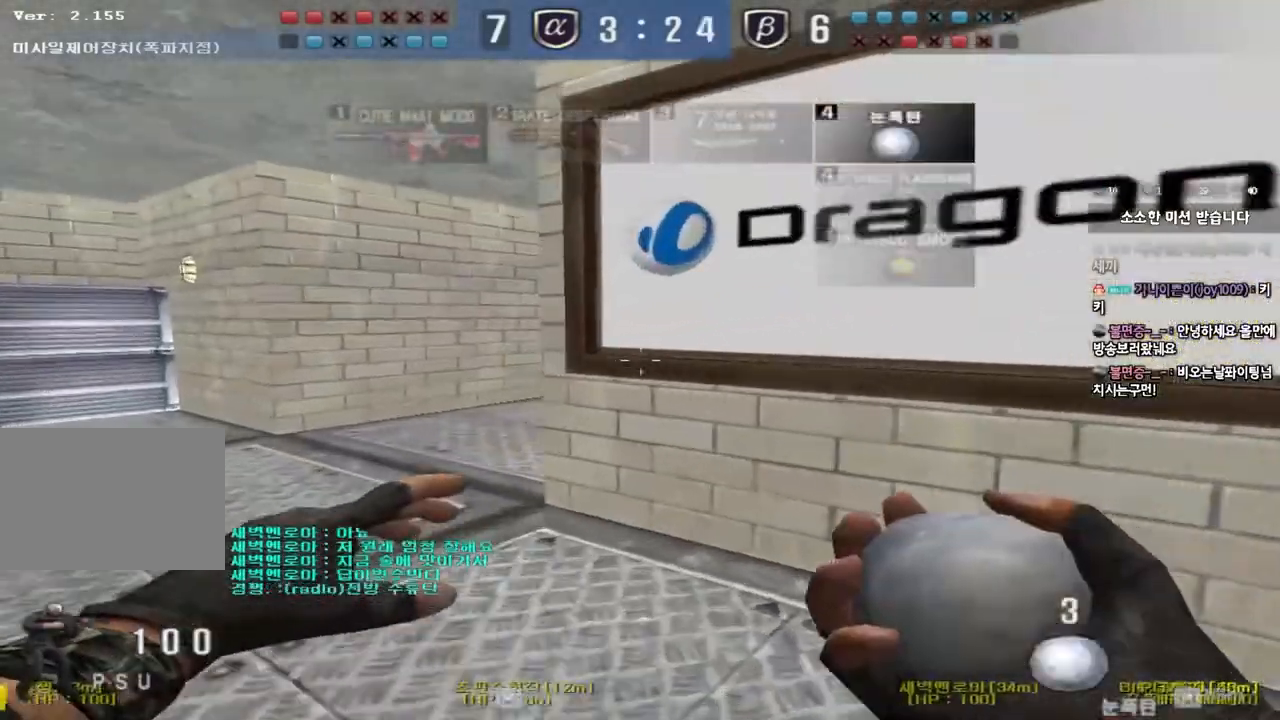
{"keys": ["a", "w"], "events": []}
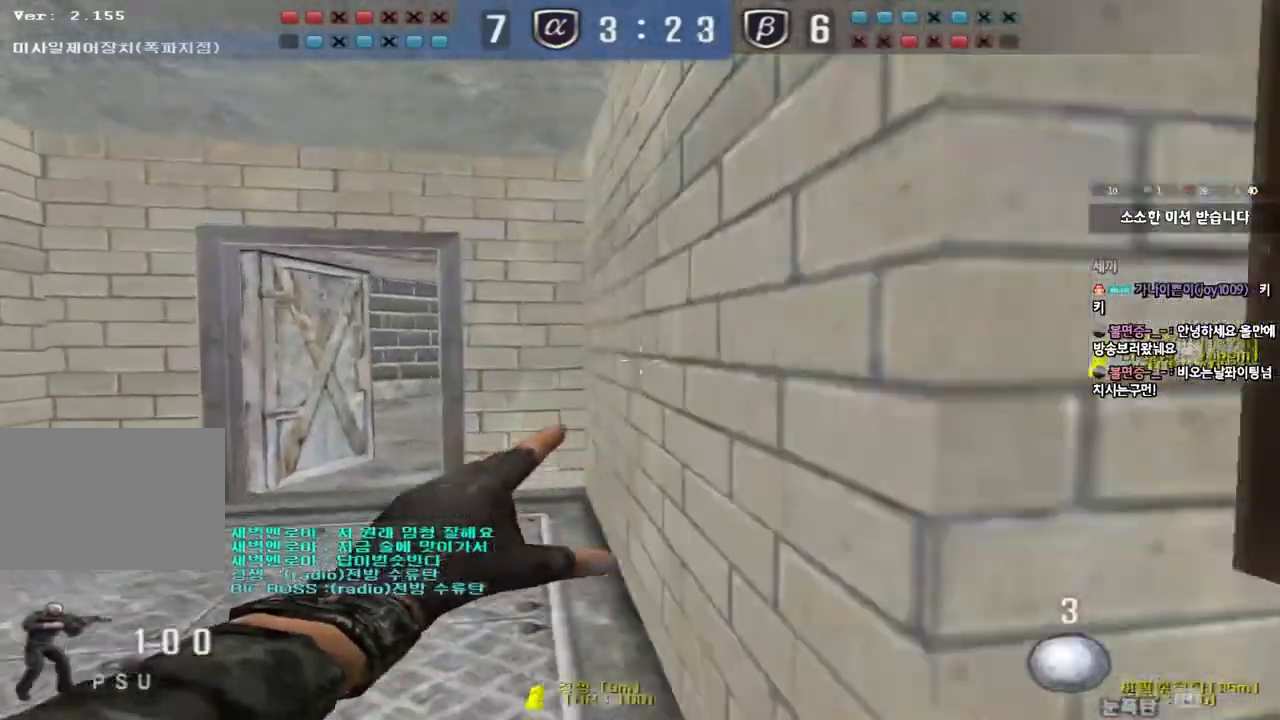
{"keys": ["w"], "events": [[400, "a", "up"]]}
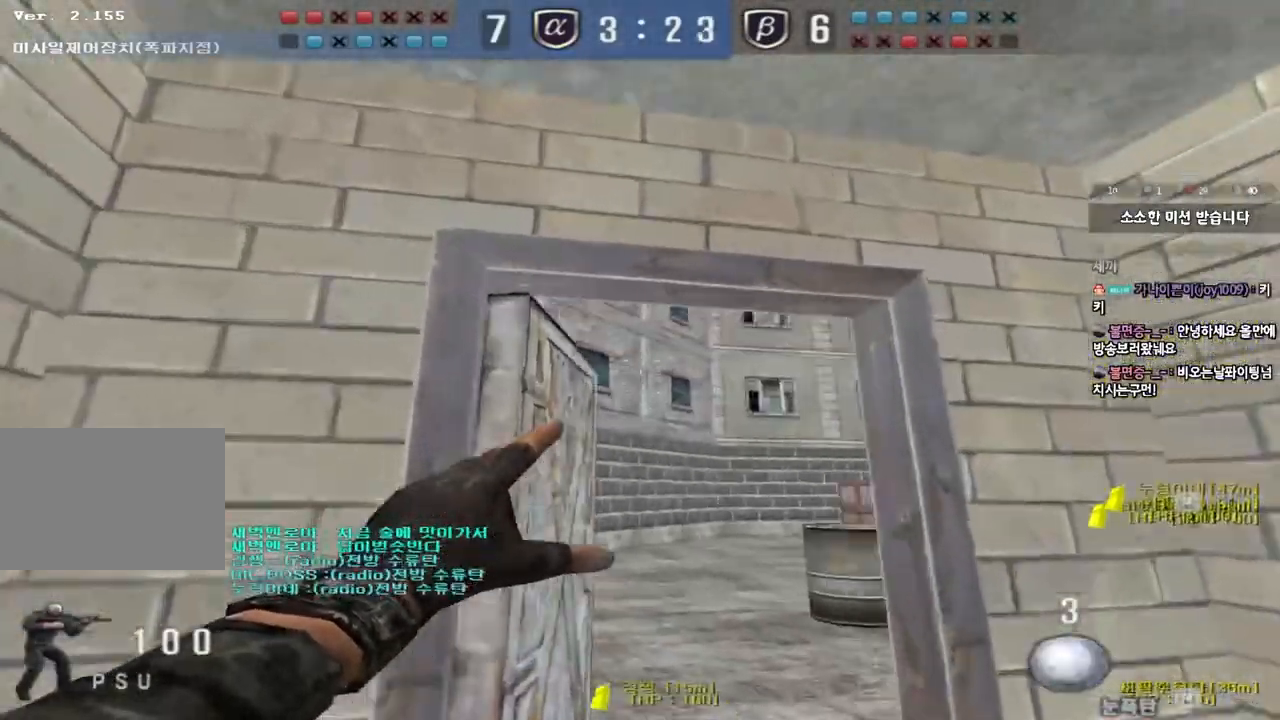
{"keys": ["d", "w"], "events": [[183, "w", "up"], [200, "ctrl", "down"], [300, "d", "down"], [300, "w", "down"], [317, "ctrl", "up"]]}
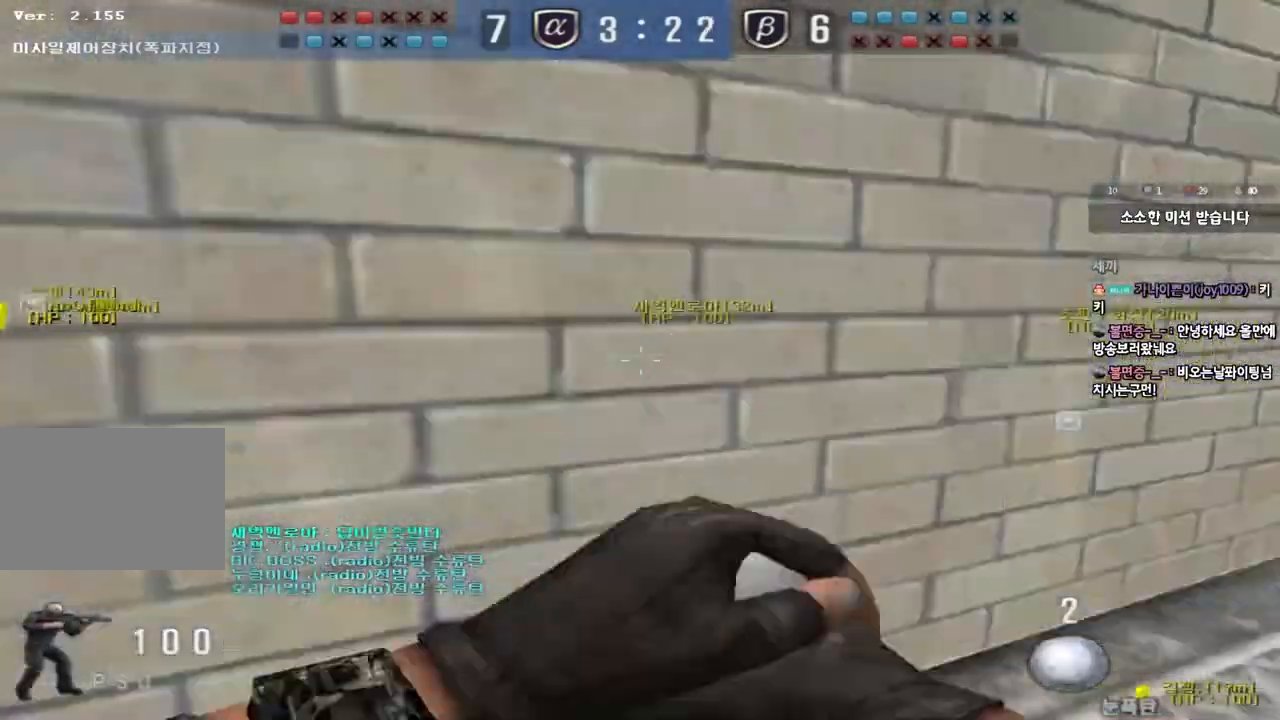
{"keys": [], "events": [[100, "shift", "down"], [117, "d", "up"], [117, "w", "up"], [150, "space", "down"], [267, "shift", "up"], [267, "space", "up"]]}
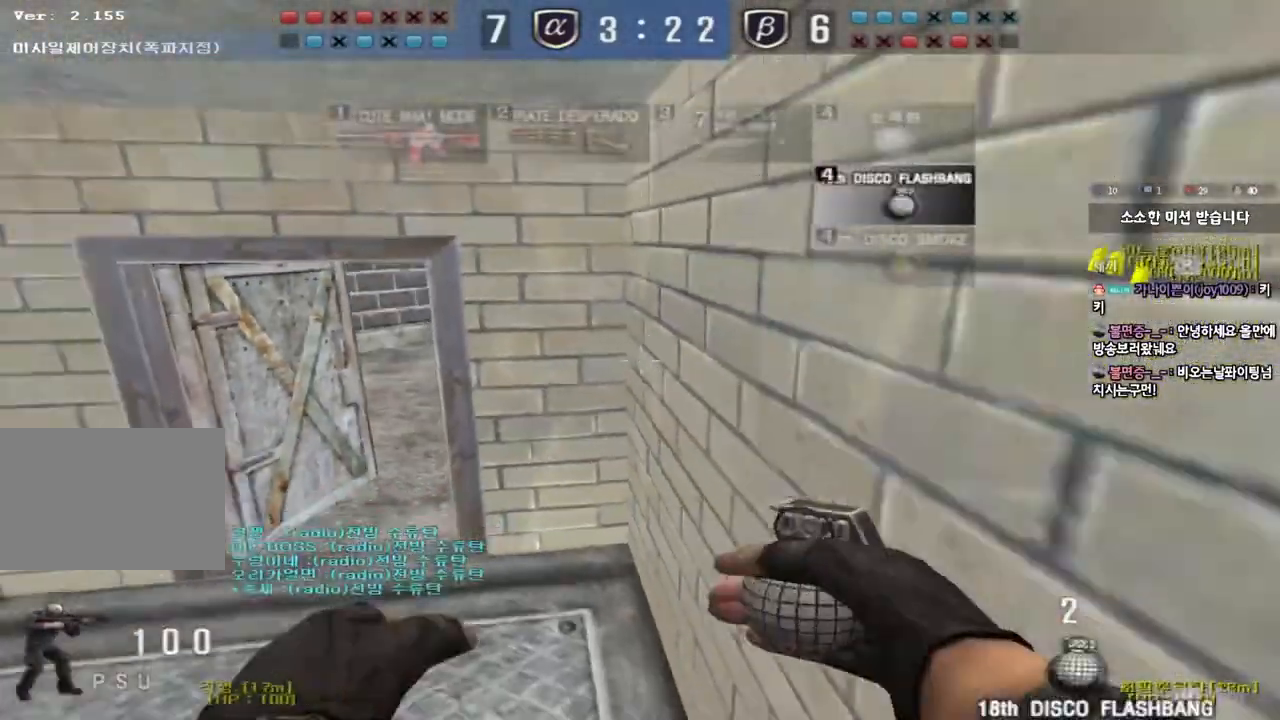
{"keys": ["a", "shift", "w"], "events": [[417, "a", "down"], [417, "shift", "down"], [433, "w", "down"]]}
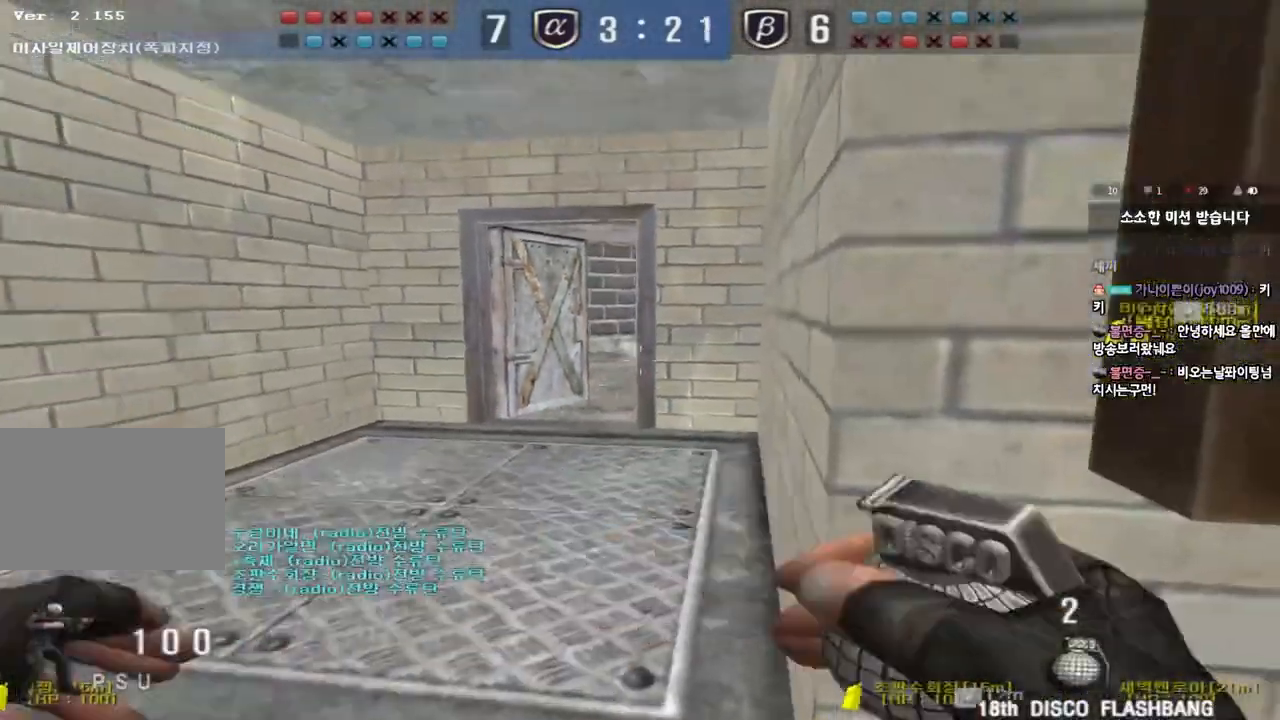
{"keys": ["a", "s"], "events": [[117, "a", "up"], [117, "w", "up"], [267, "a", "down"], [267, "s", "down"], [367, "shift", "up"]]}
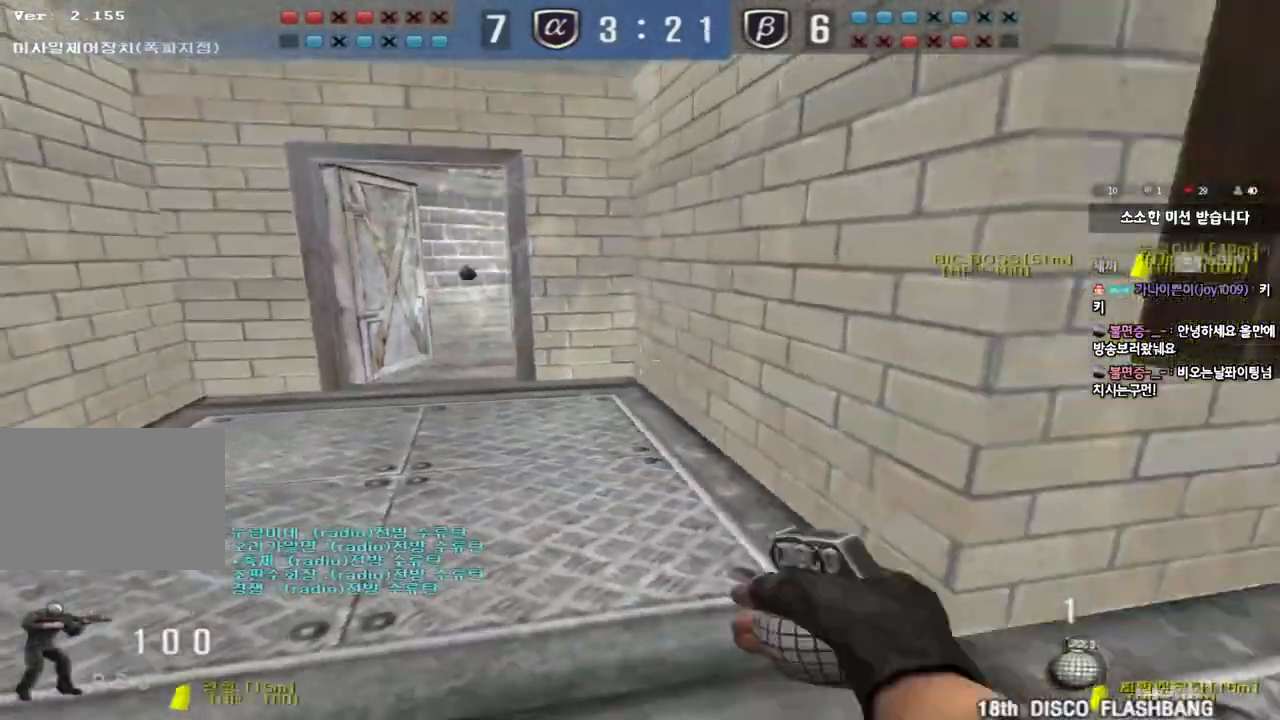
{"keys": ["a", "s"], "events": []}
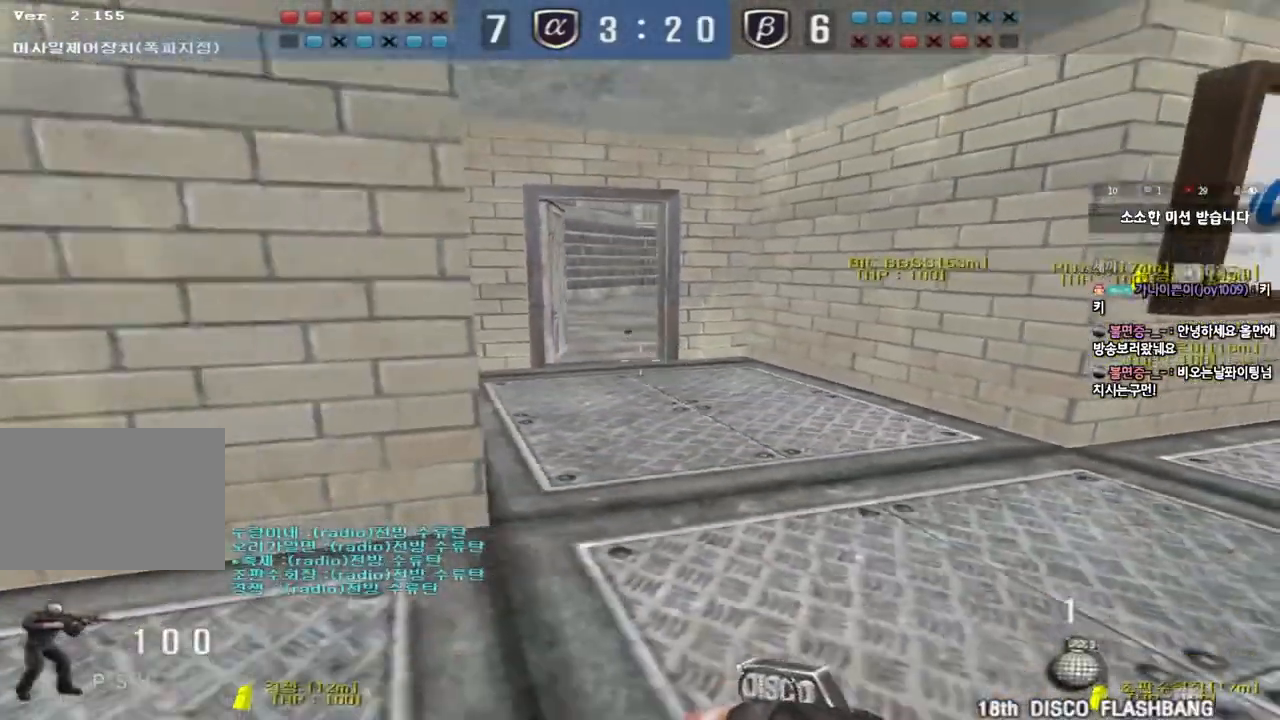
{"keys": ["d", "w"], "events": [[33, "ctrl", "down"], [33, "s", "up"], [67, "a", "up"], [400, "ctrl", "up"], [450, "d", "down"], [450, "w", "down"]]}
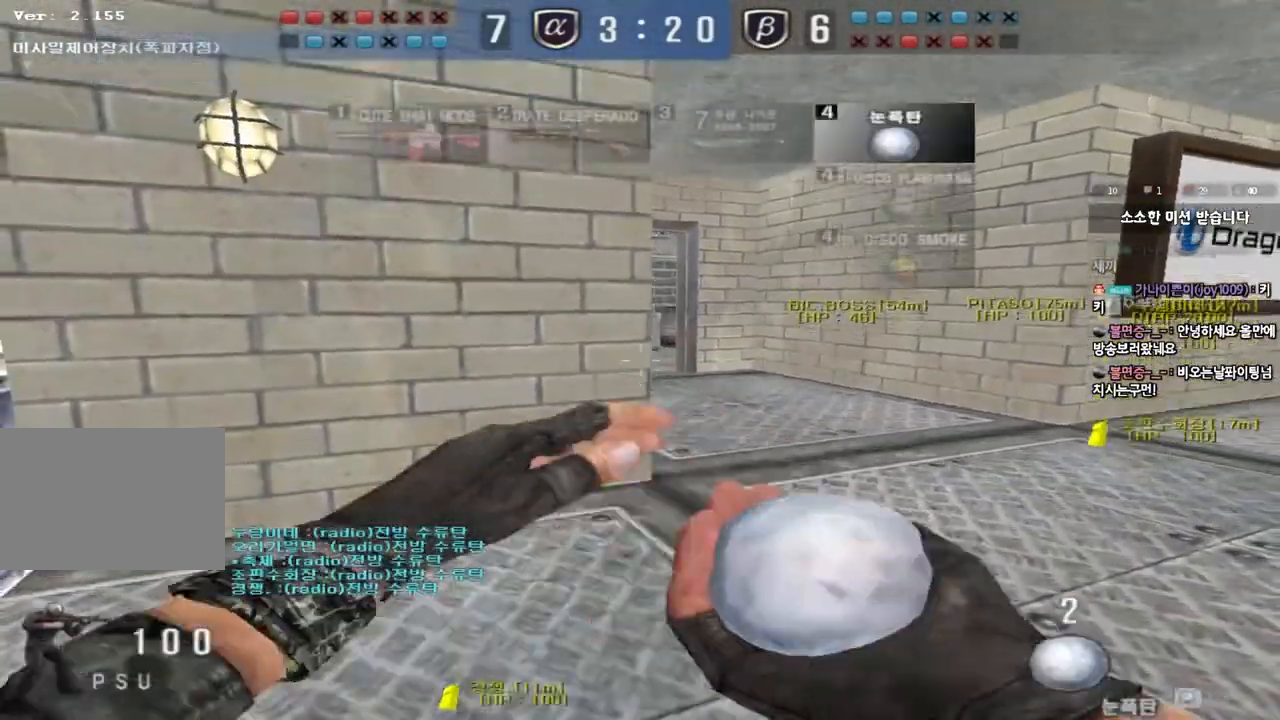
{"keys": ["d", "w"], "events": []}
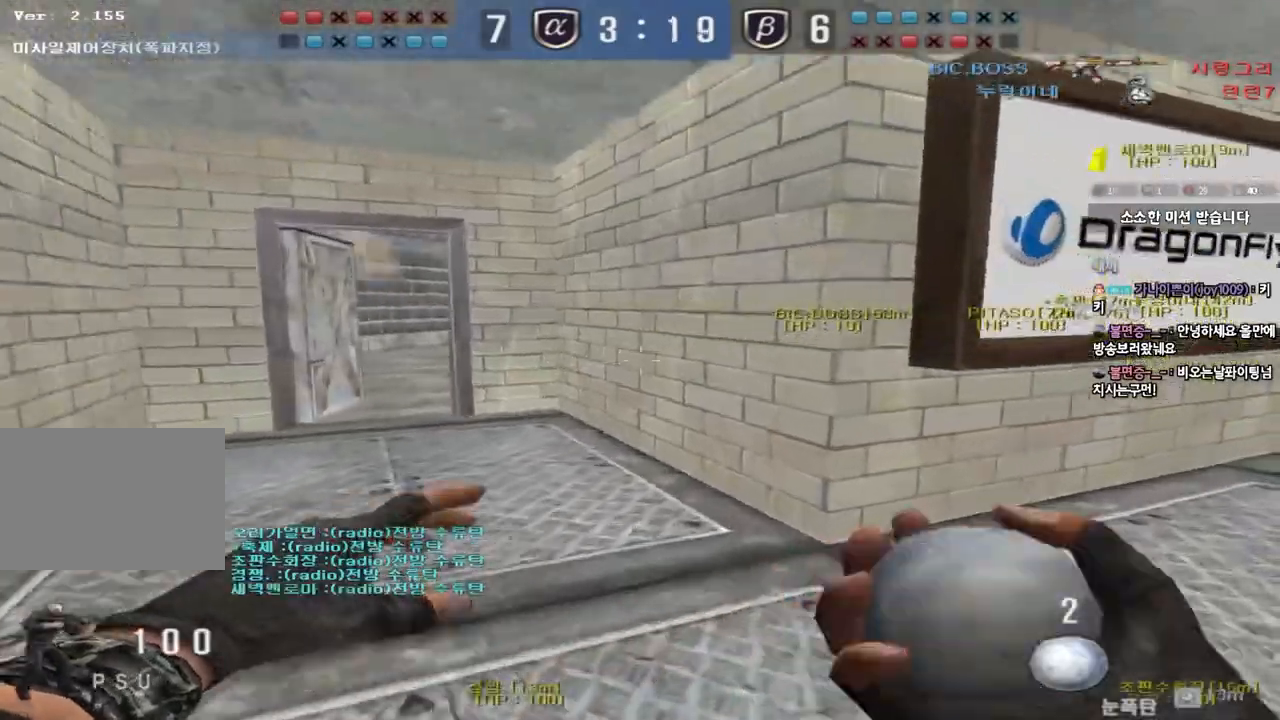
{"keys": ["shift", "space"], "events": [[367, "d", "up"], [367, "shift", "down"], [383, "w", "up"], [417, "space", "down"]]}
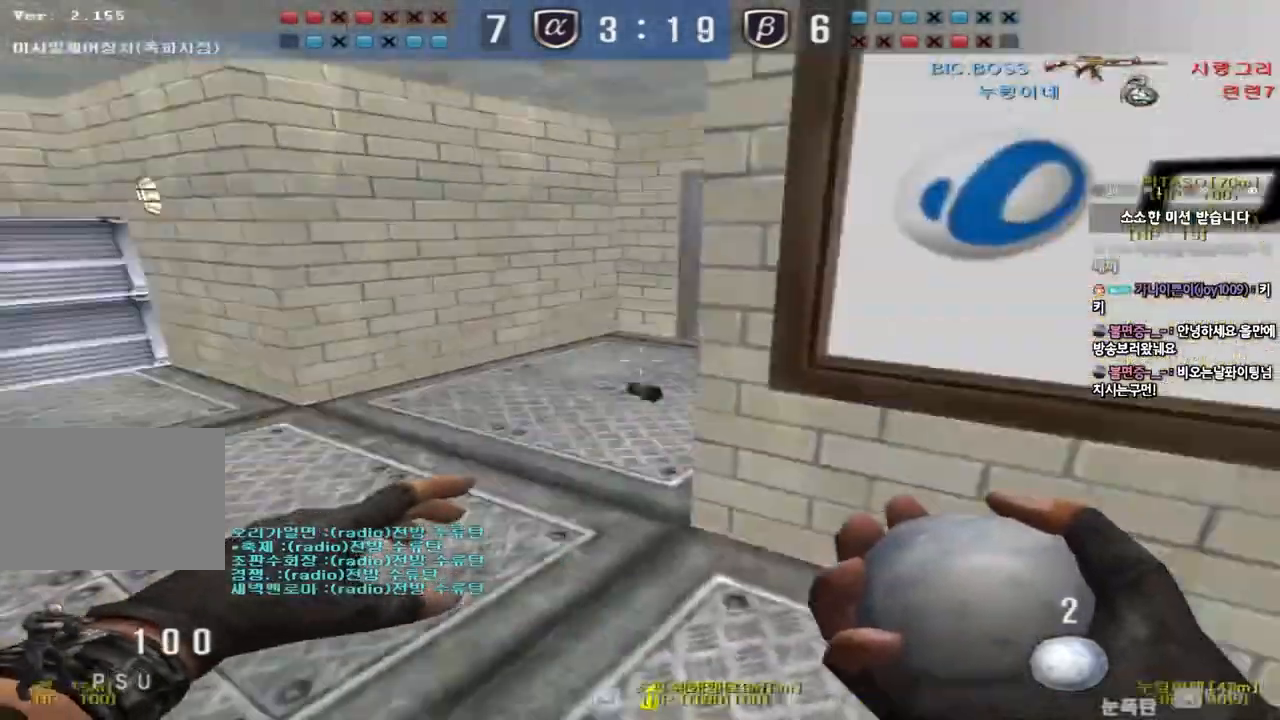
{"keys": ["d", "w"], "events": [[33, "space", "up"], [50, "shift", "up"], [467, "d", "down"], [483, "w", "down"]]}
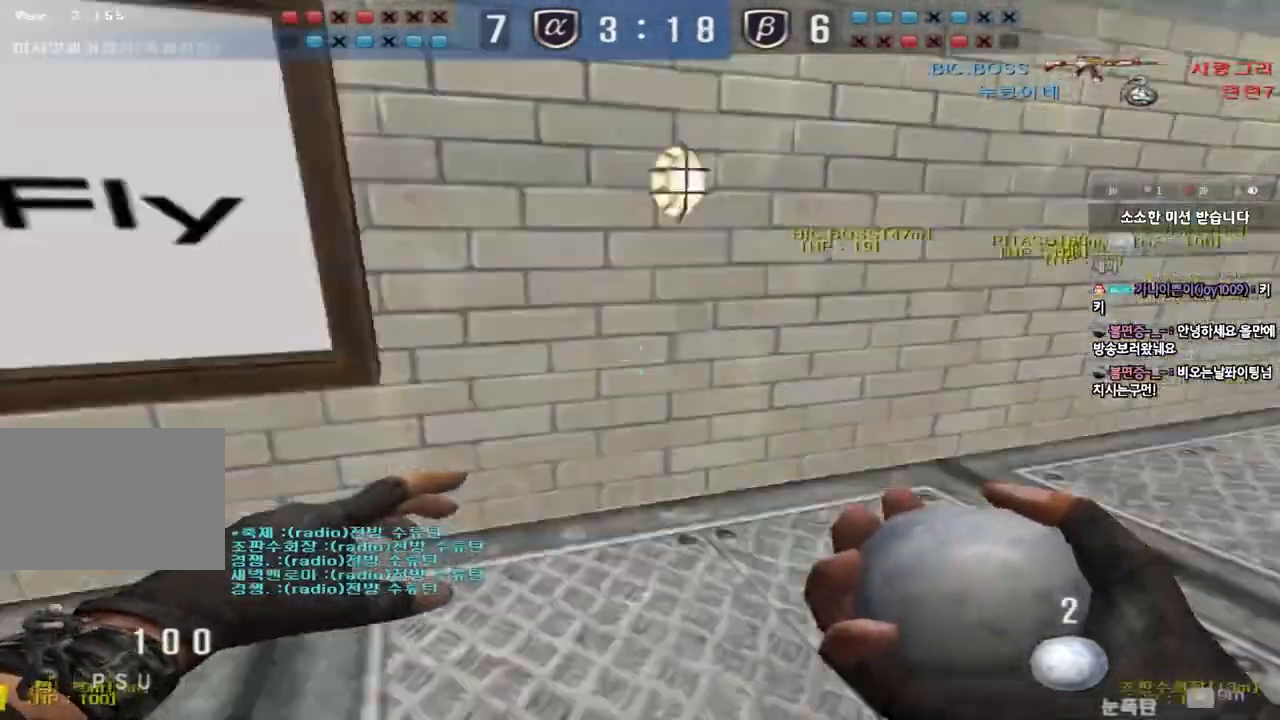
{"keys": ["d", "w"], "events": []}
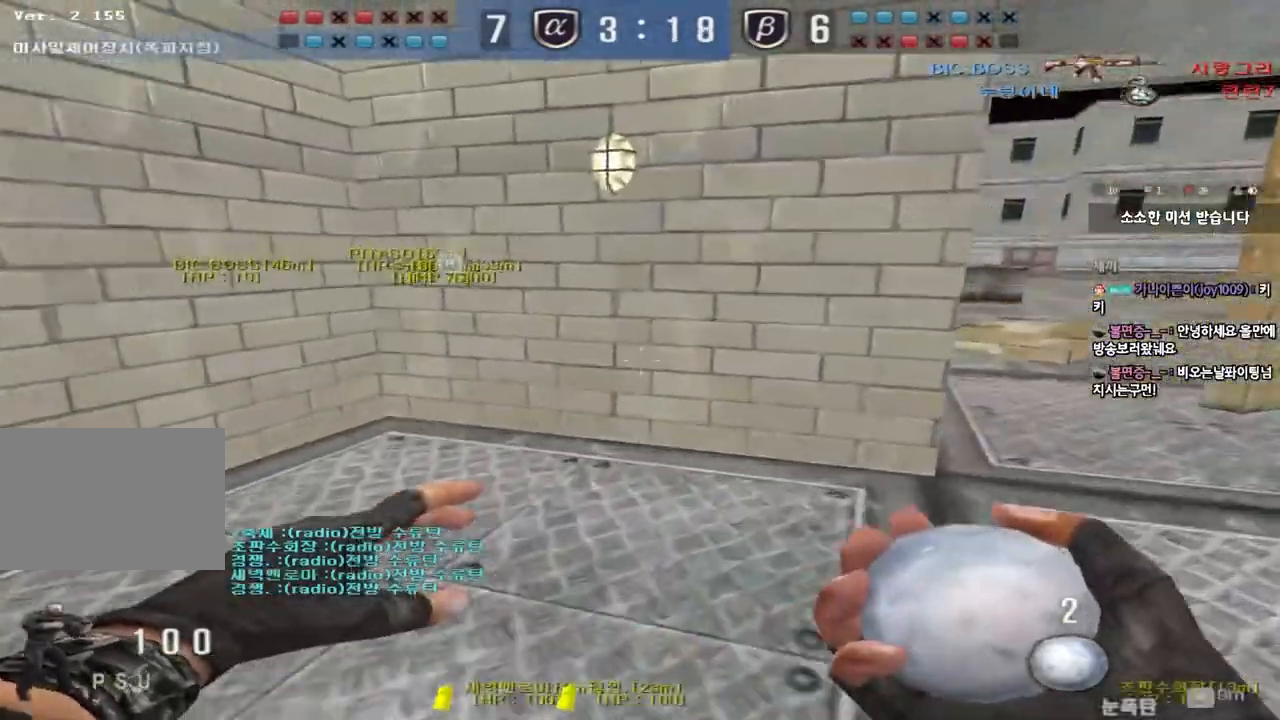
{"keys": ["d", "w"], "events": []}
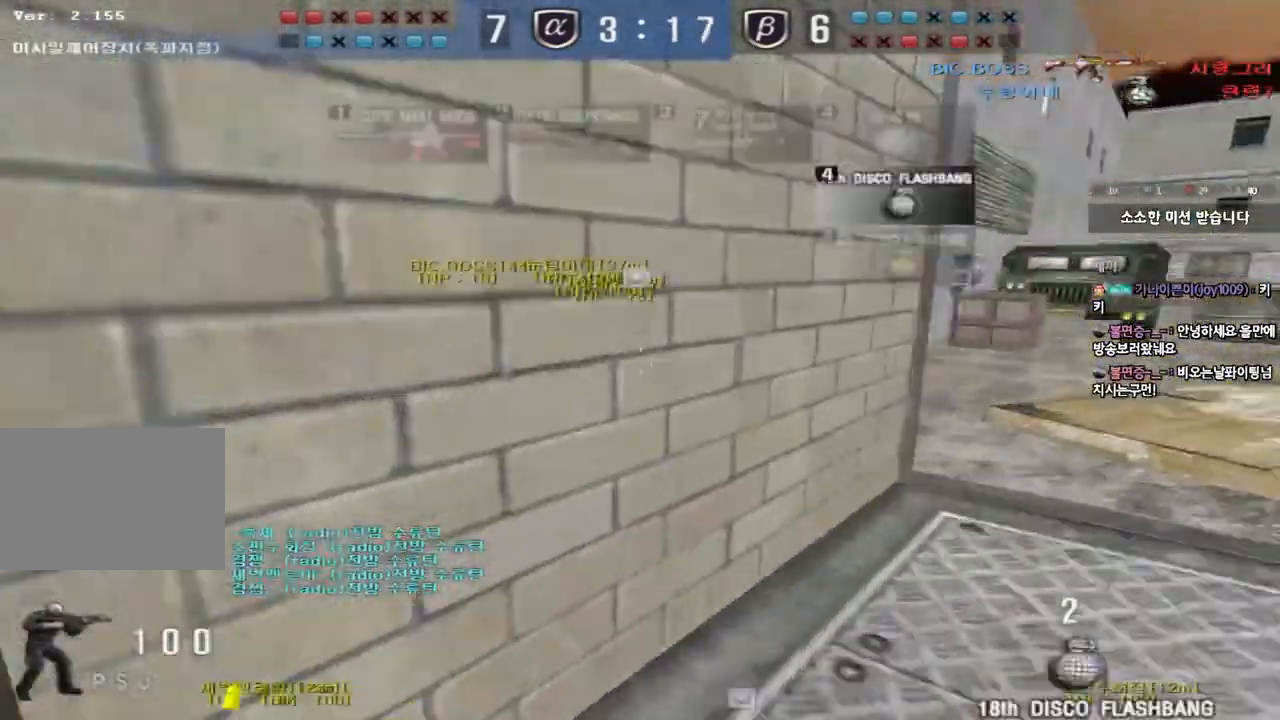
{"keys": ["d", "w"], "events": []}
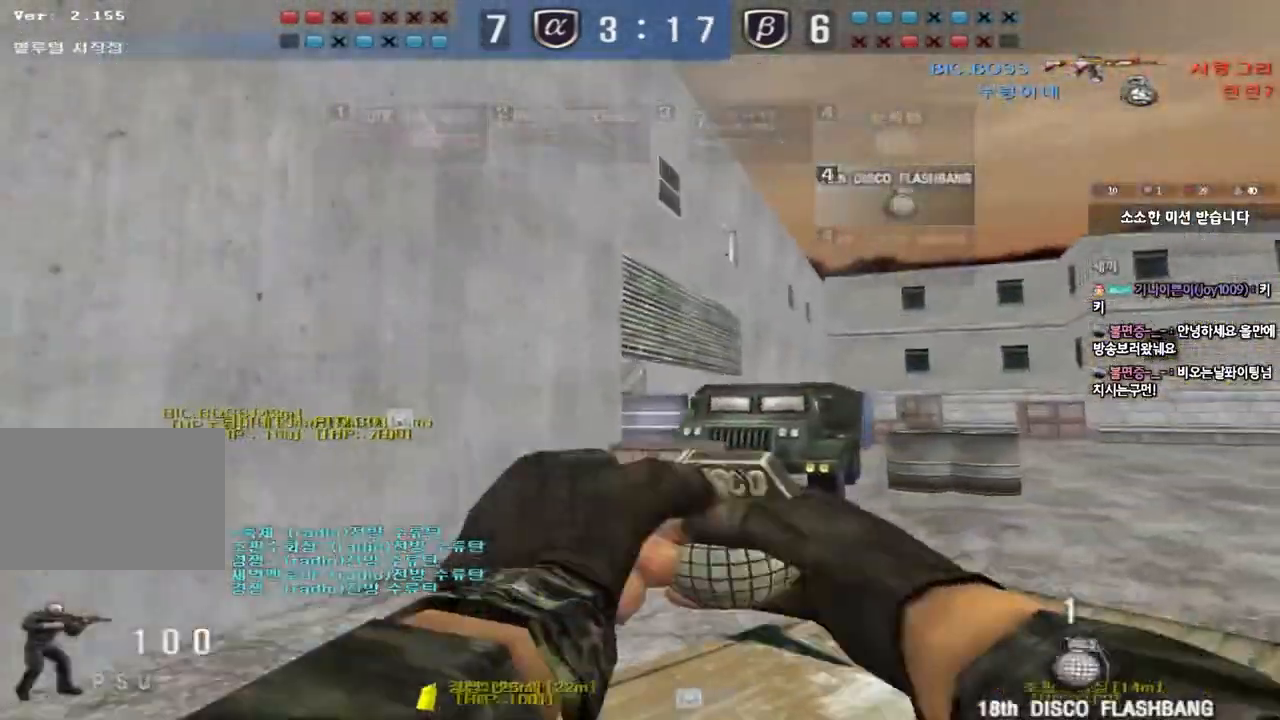
{"keys": [], "events": [[83, "shift", "down"], [100, "d", "up"], [100, "w", "up"], [133, "space", "down"], [267, "space", "up"], [350, "shift", "up"]]}
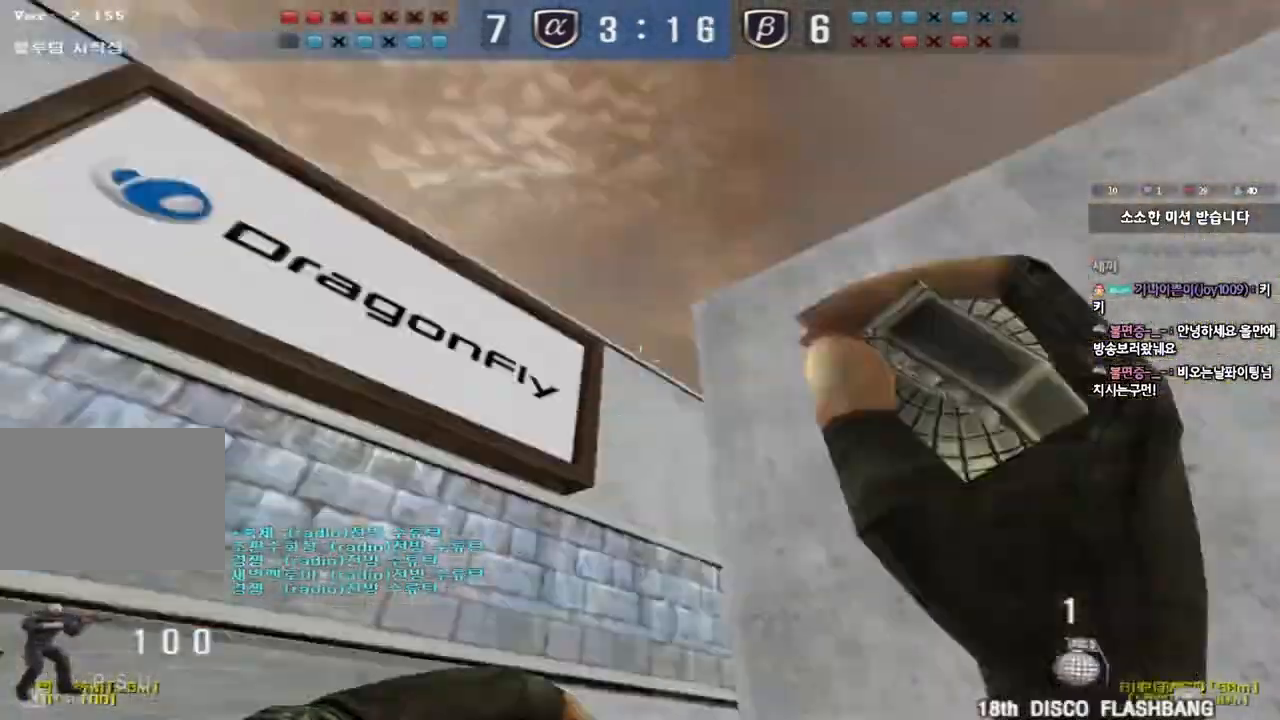
{"keys": ["d", "w"], "events": [[217, "d", "down"], [217, "w", "down"]]}
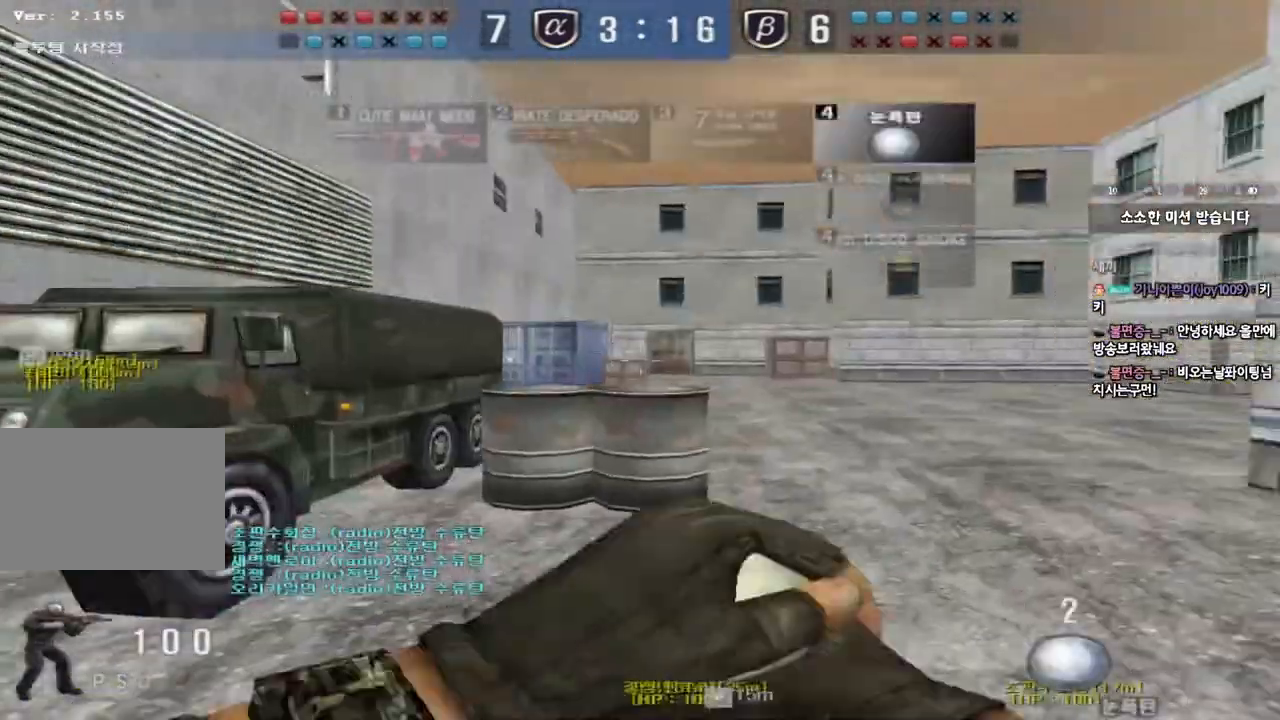
{"keys": [], "events": [[267, "ctrl", "down"], [267, "d", "up"], [267, "space", "down"], [283, "w", "up"], [383, "space", "up"], [417, "ctrl", "up"]]}
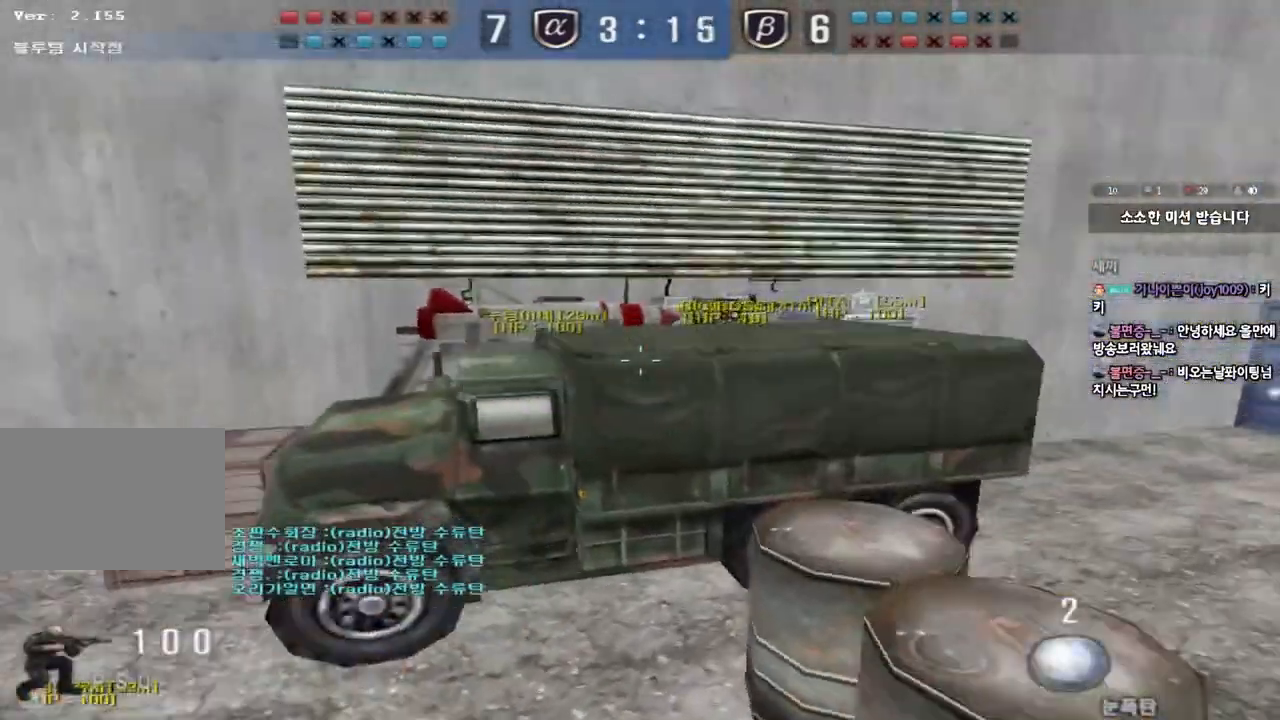
{"keys": ["a", "w"], "events": [[133, "a", "down"], [133, "w", "down"]]}
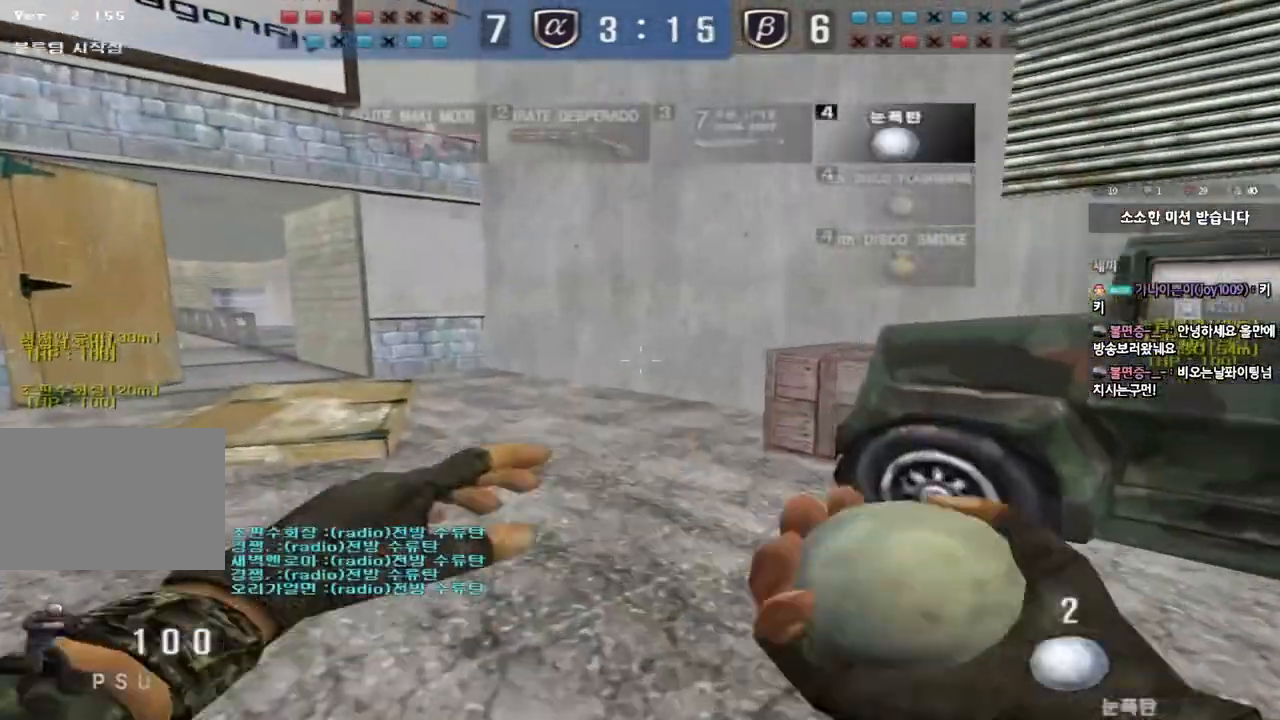
{"keys": ["d", "w"], "events": [[350, "a", "up"], [383, "d", "down"]]}
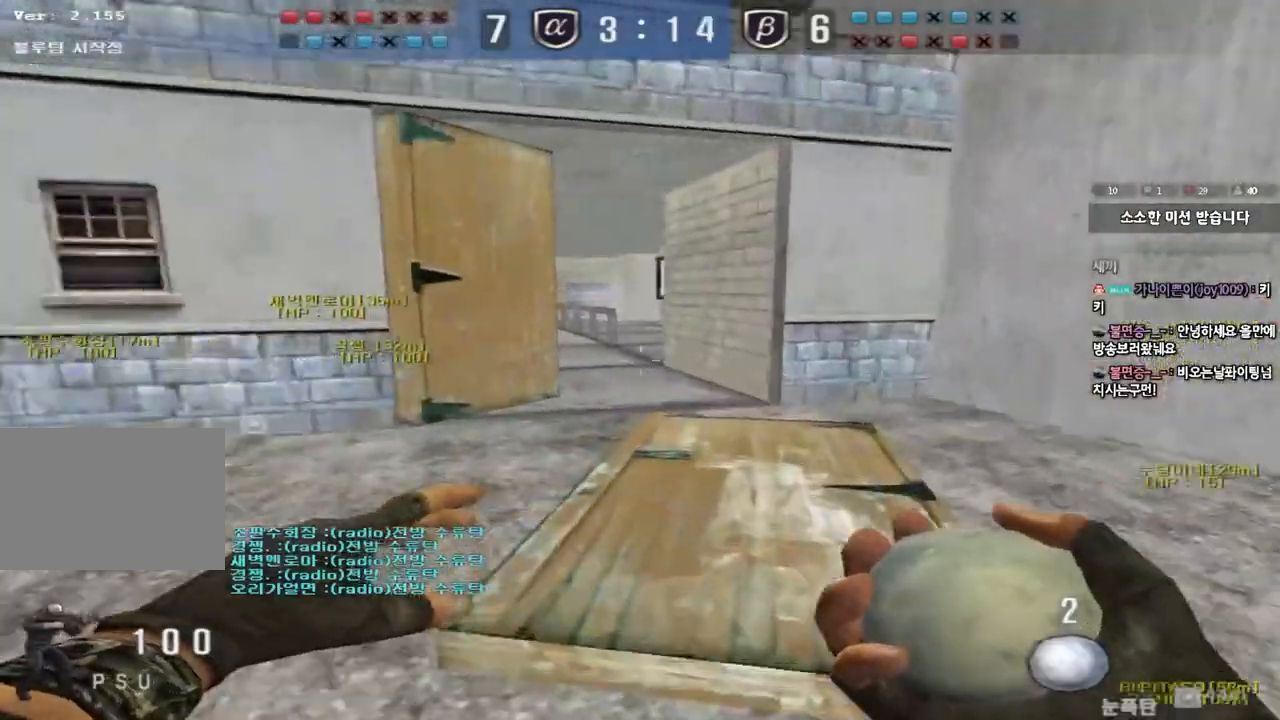
{"keys": ["w"], "events": [[233, "d", "up"]]}
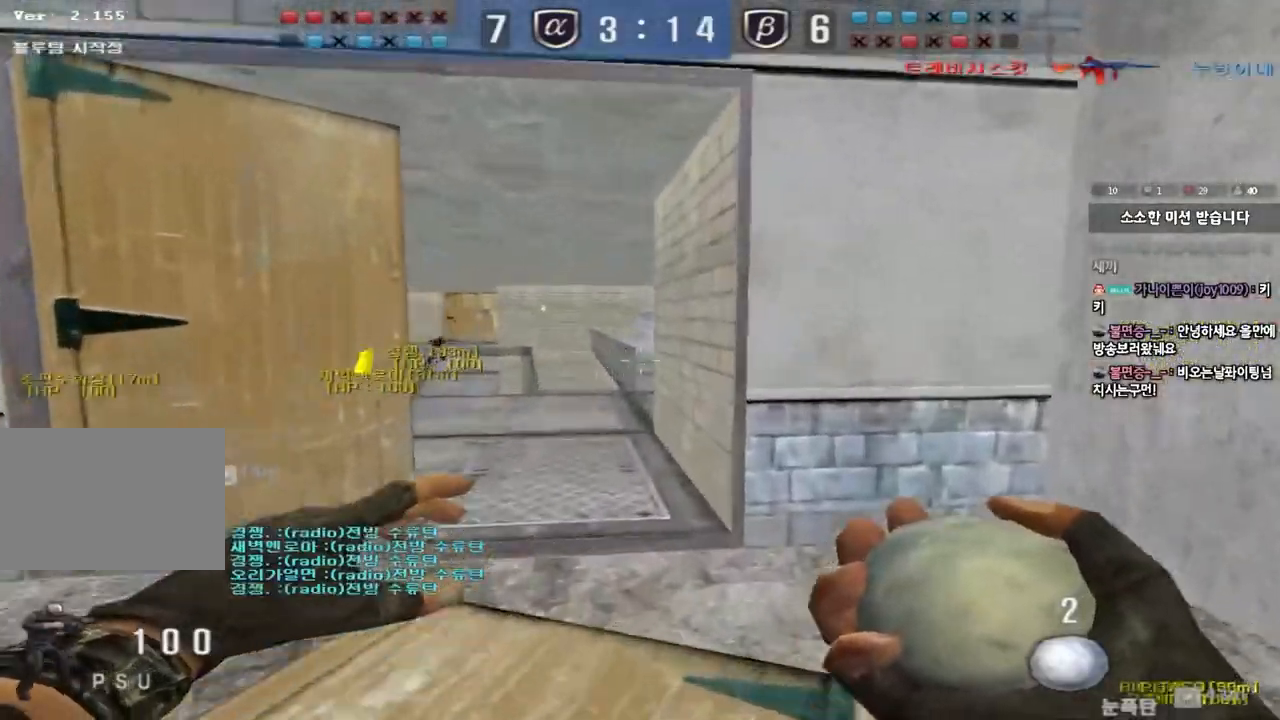
{"keys": ["d", "w"], "events": [[100, "a", "down"], [400, "a", "up"], [433, "d", "down"]]}
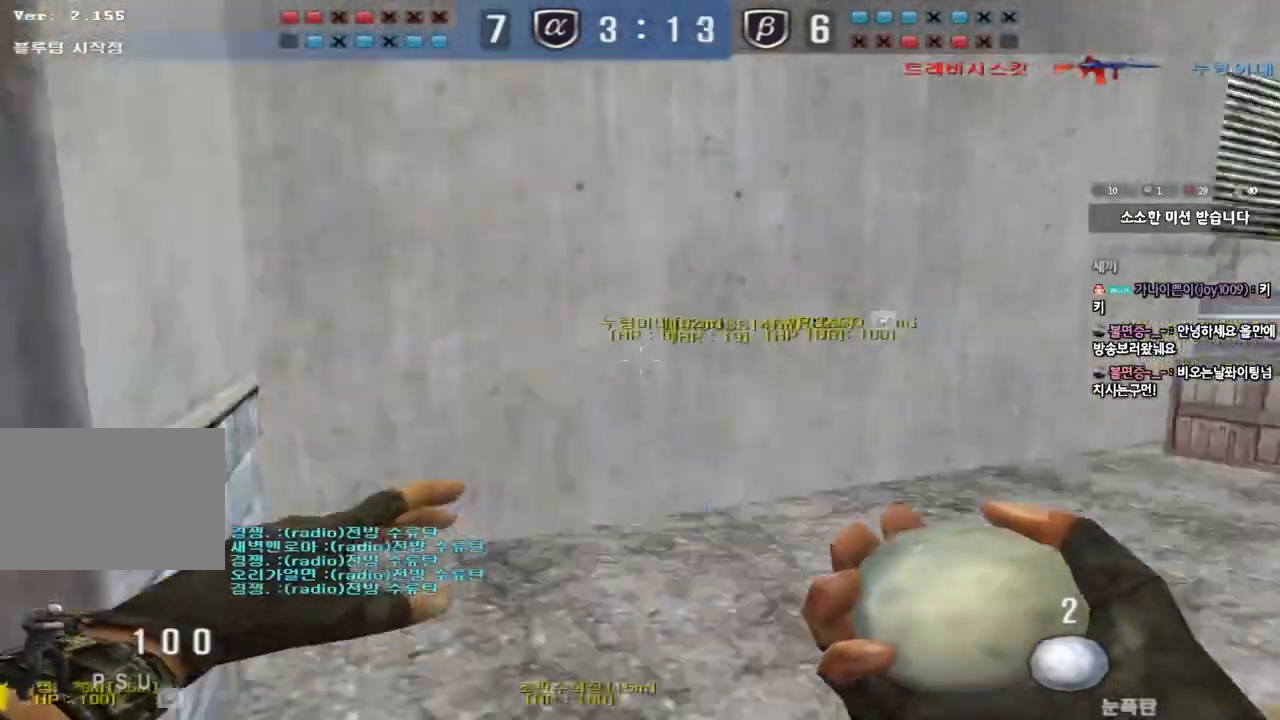
{"keys": ["d", "w"], "events": []}
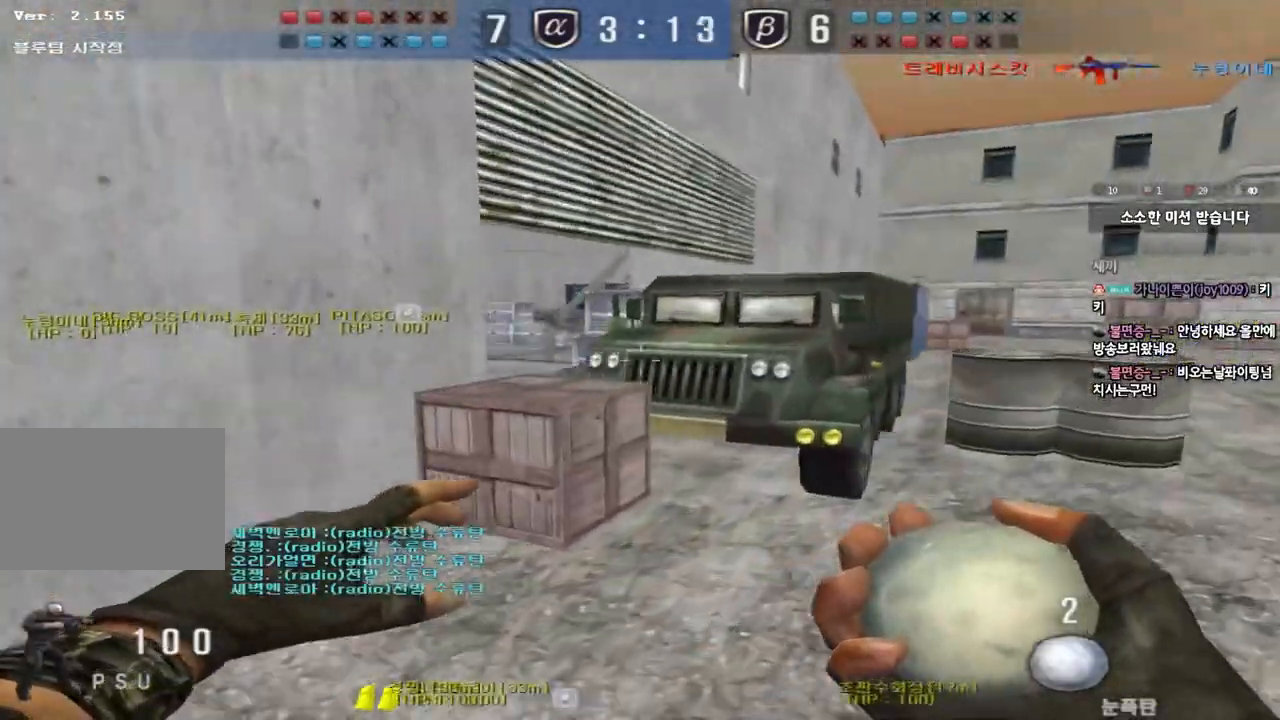
{"keys": ["ctrl", "space"], "events": [[433, "ctrl", "down"], [450, "space", "down"], [483, "d", "up"], [483, "w", "up"]]}
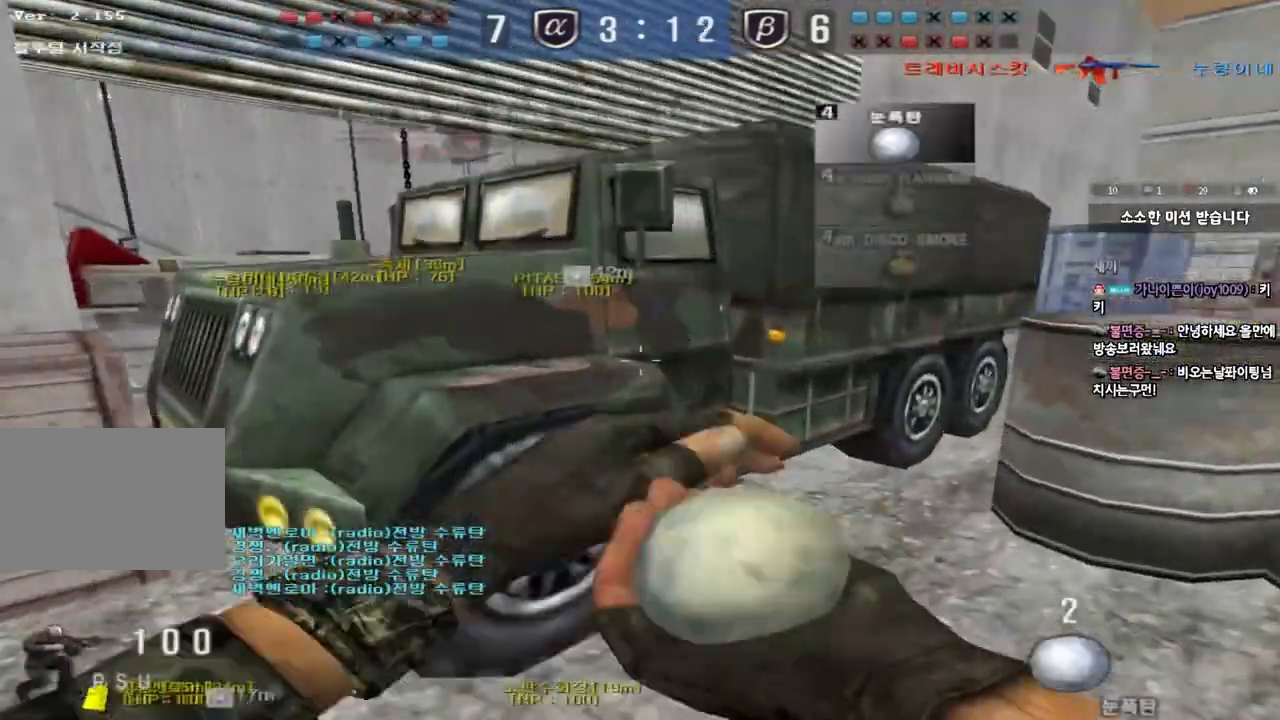
{"keys": ["d", "tab", "w"], "events": [[67, "ctrl", "up"], [83, "space", "up"], [150, "tab", "down"], [483, "d", "down"], [483, "w", "down"]]}
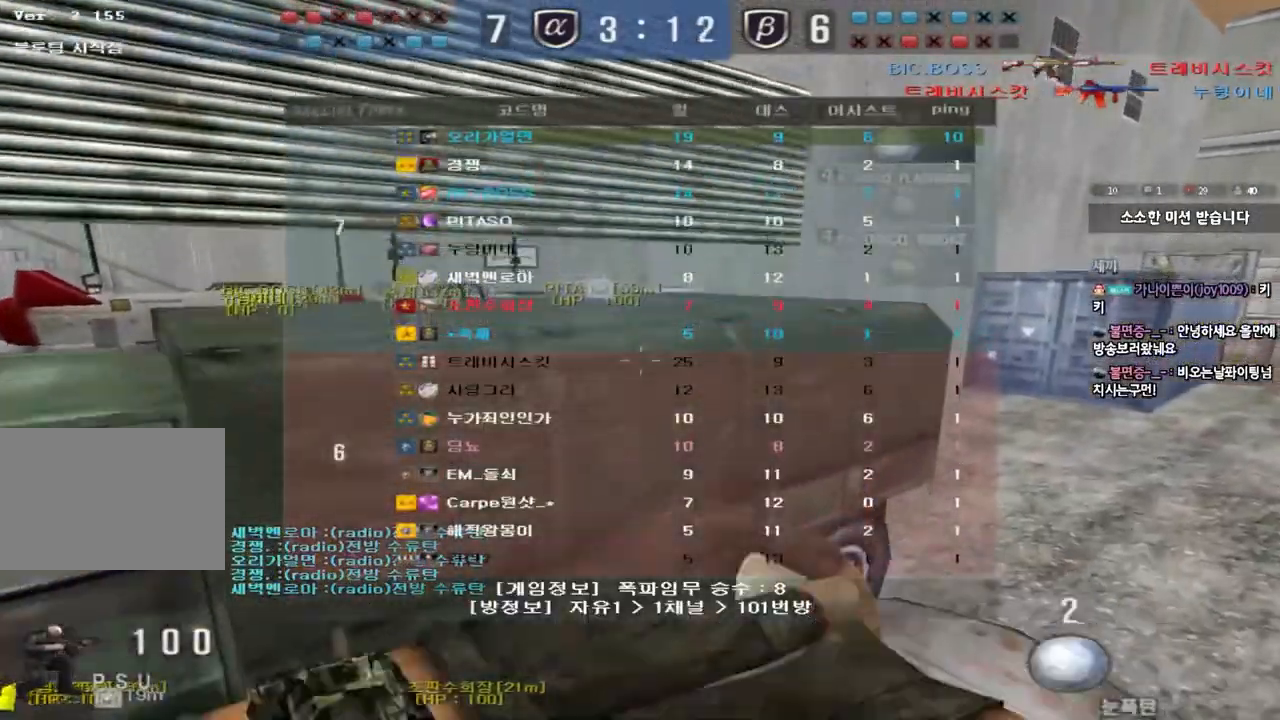
{"keys": [], "events": [[233, "ctrl", "down"], [233, "space", "down"], [367, "w", "up"], [383, "ctrl", "up"], [383, "d", "up"], [383, "space", "up"], [400, "tab", "up"]]}
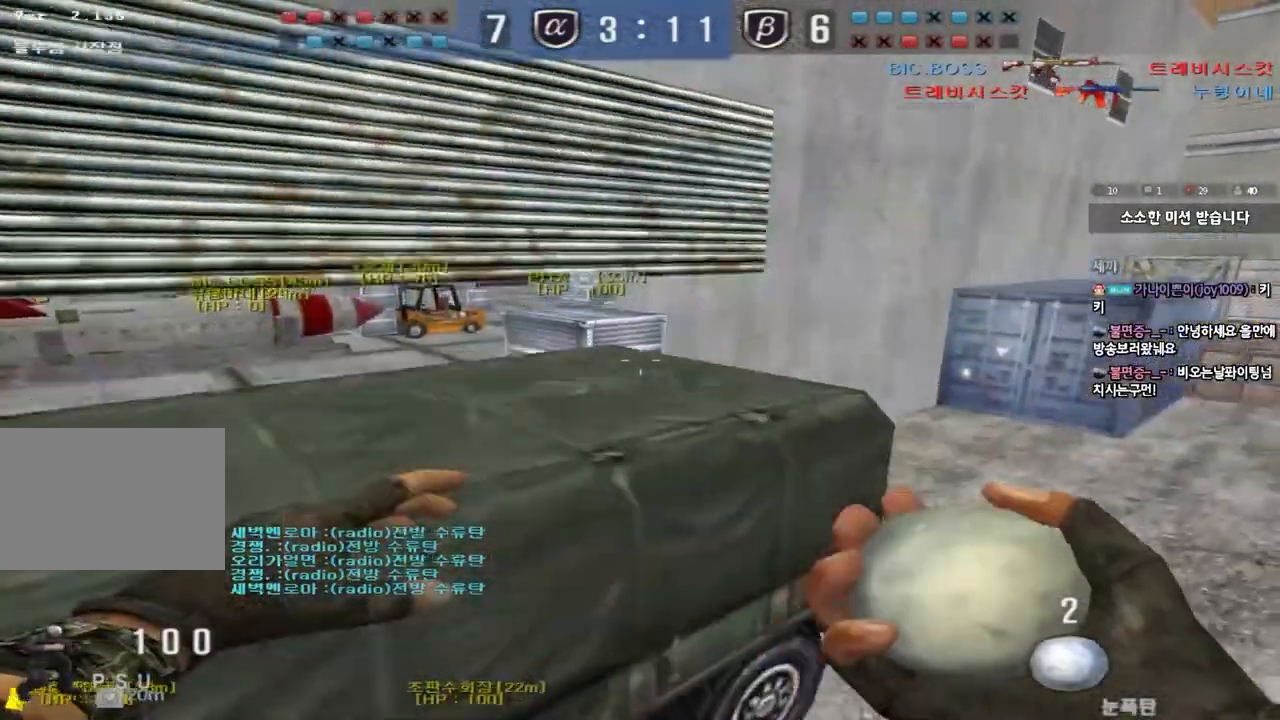
{"keys": ["d", "tab", "w"], "events": [[217, "tab", "down"], [300, "w", "down"], [317, "d", "down"]]}
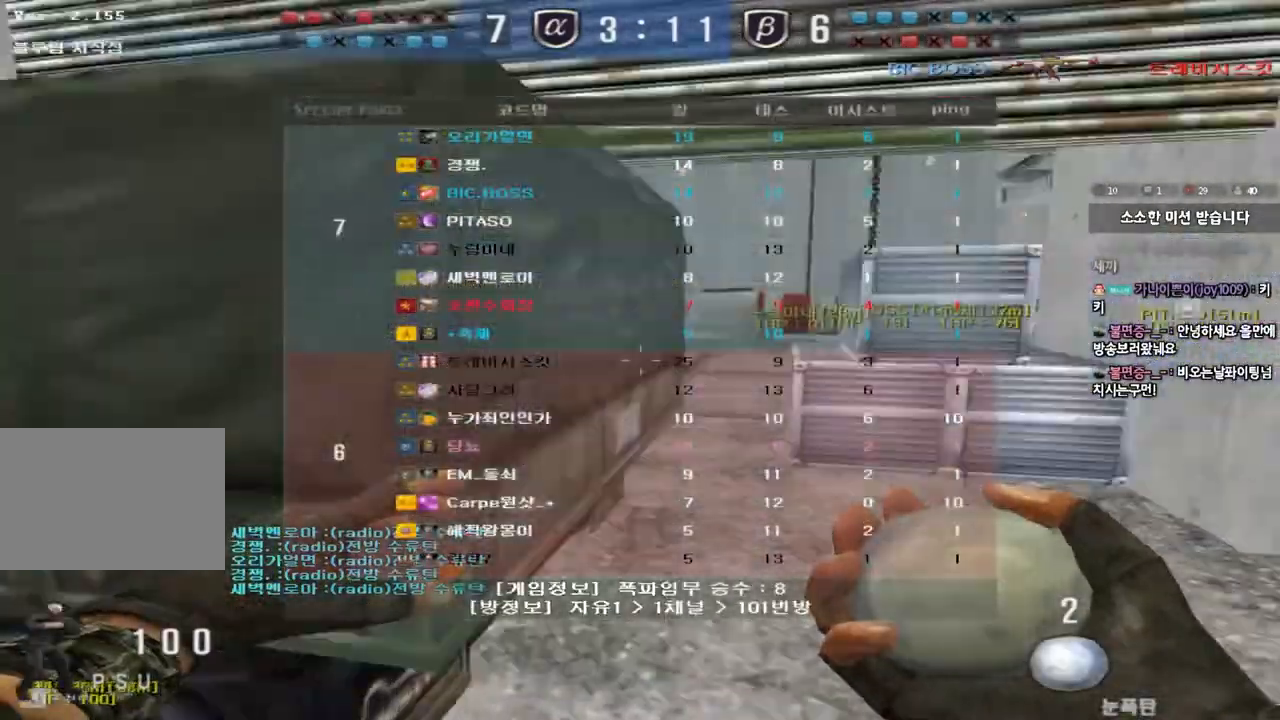
{"keys": ["a", "w"], "events": [[217, "tab", "up"], [350, "d", "up"], [367, "a", "down"]]}
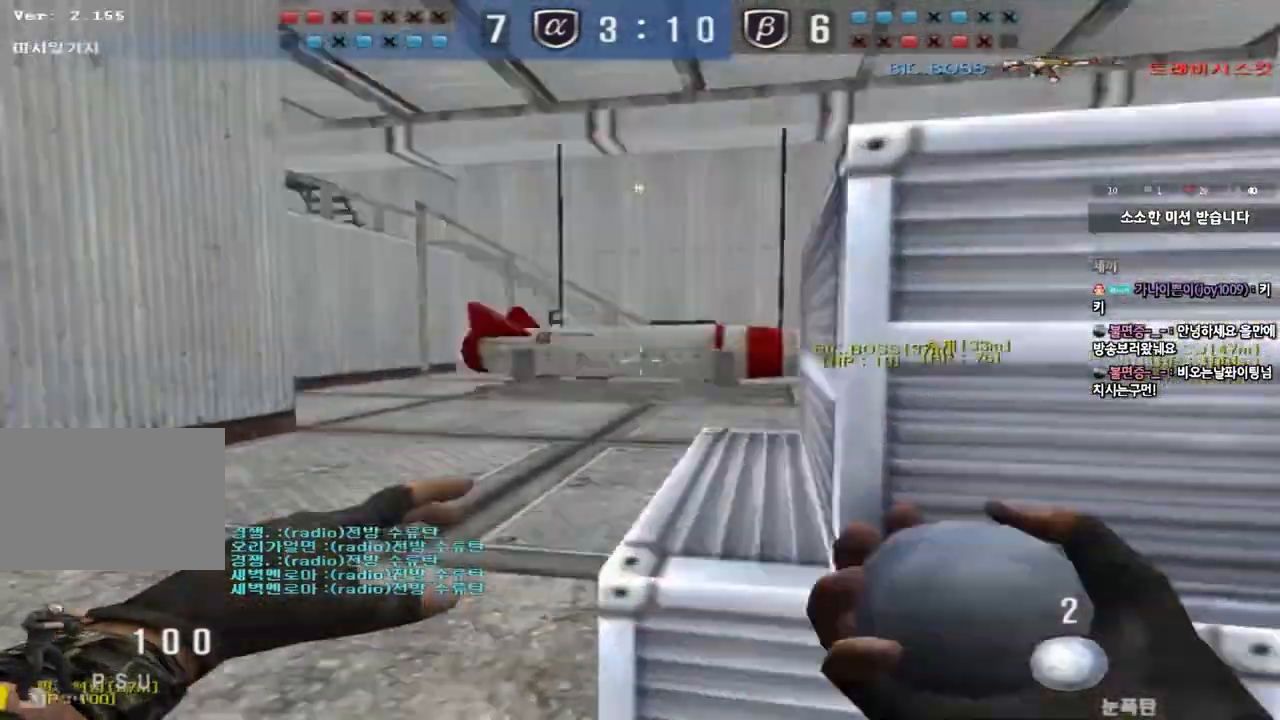
{"keys": [], "events": [[283, "a", "up"], [367, "a", "down"], [433, "a", "up"], [467, "w", "up"]]}